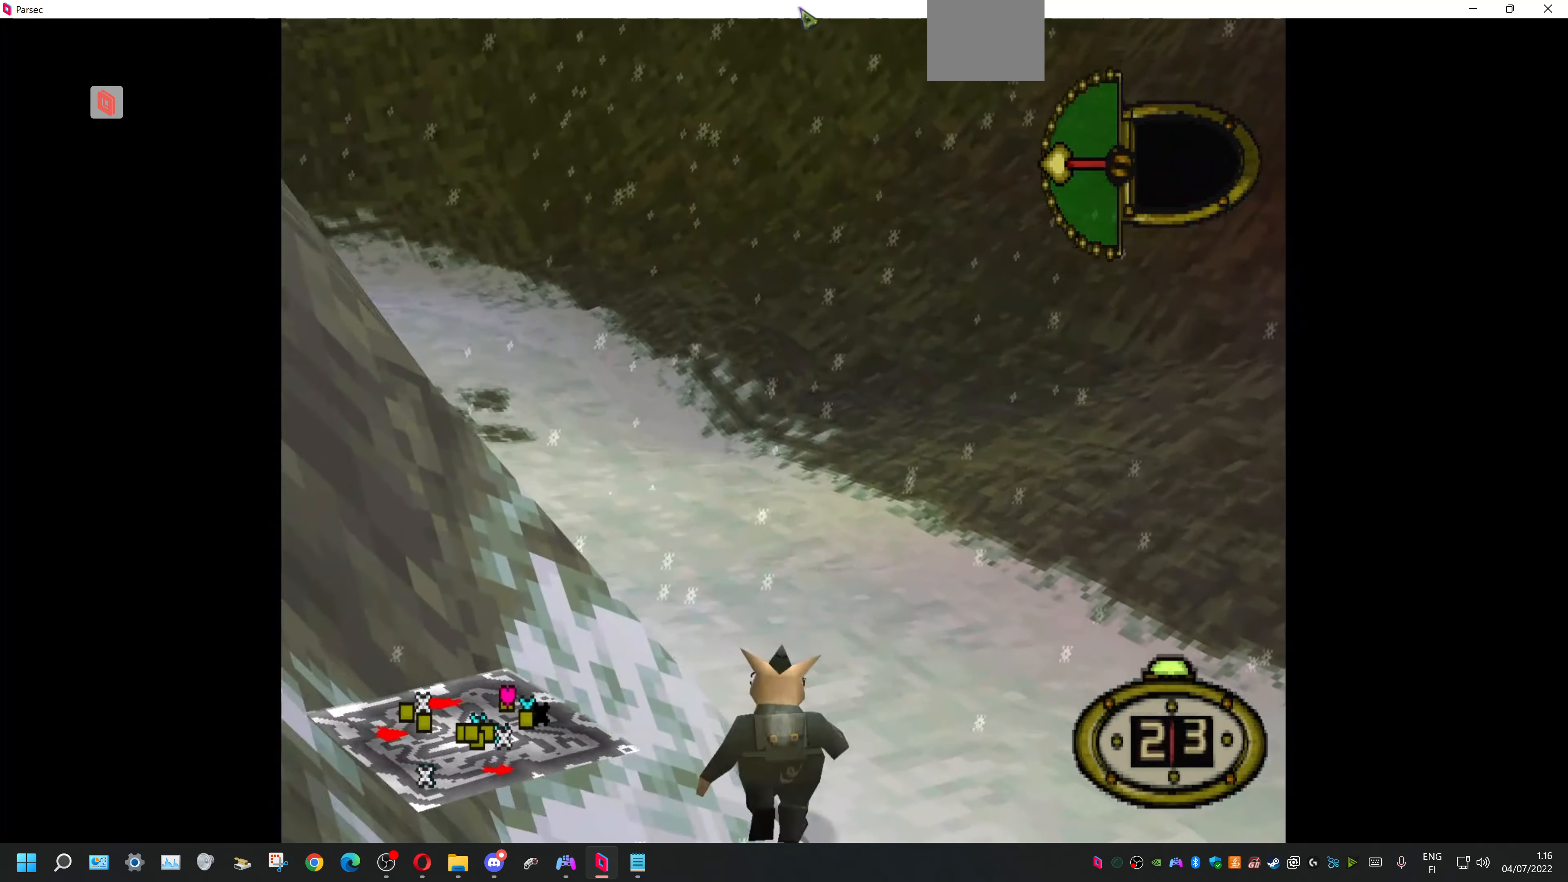
Gameplay with a controller (PlayStation layout); each line is a JSON object with the inputs held at the frame after it (dt_ms = milliseconds from this image to that frame). "events" lists button and stick changes between this image and that frame as [ms after this image, input, new state], when the widget could be followed in between. Not read: DPAD_UP left_stick right_stick.
{"dt_ms": 500, "buttons": [], "events": [[434, "DPAD_LEFT", "up"]]}
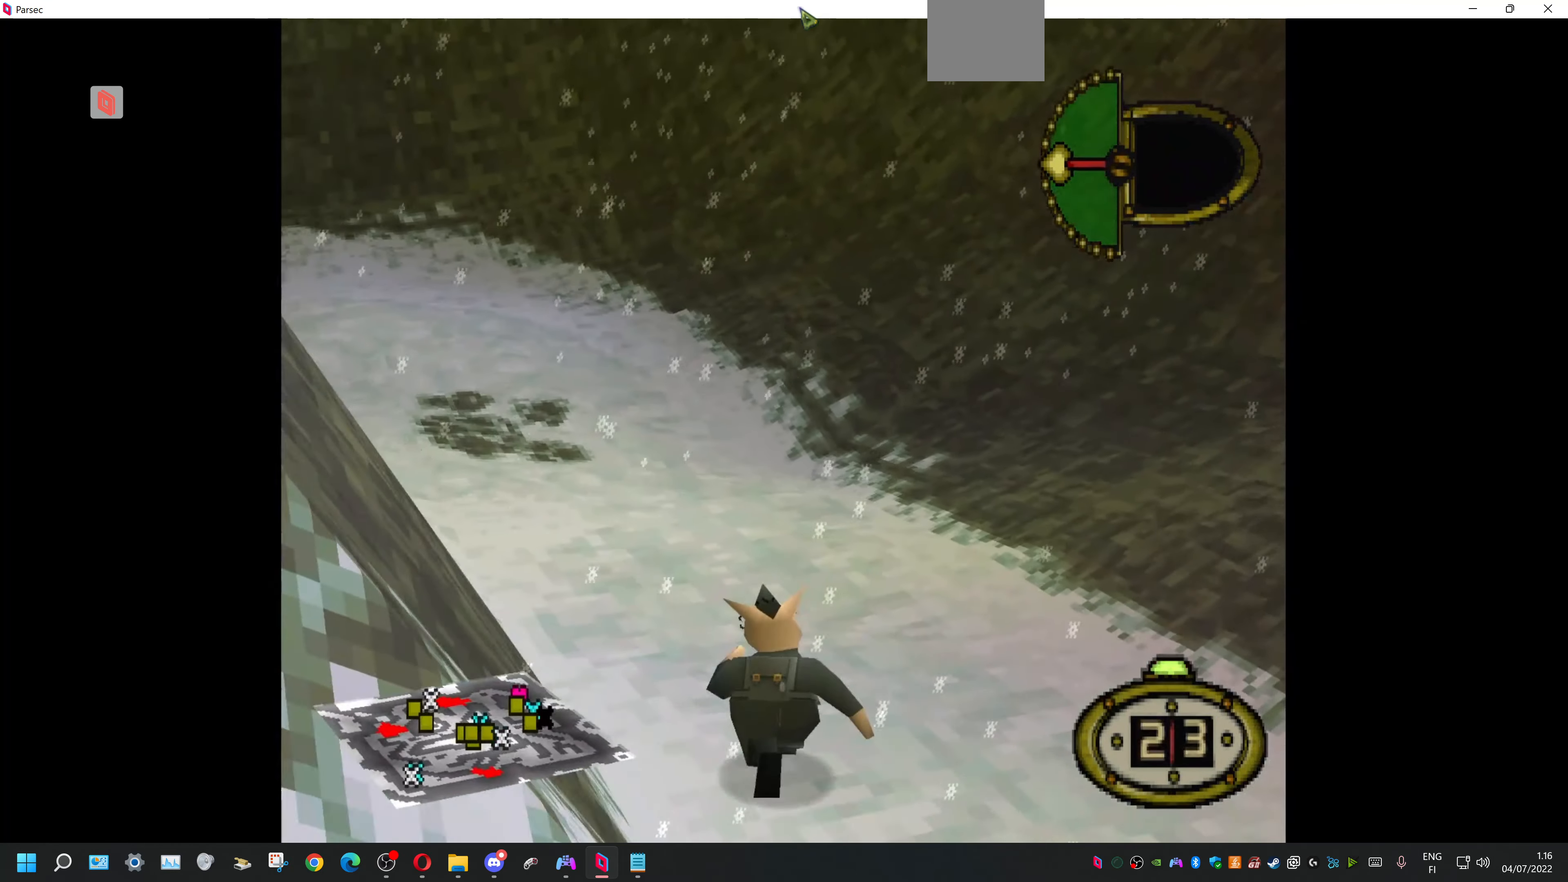
{"dt_ms": 500, "buttons": ["DPAD_LEFT"], "events": [[267, "DPAD_LEFT", "down"]]}
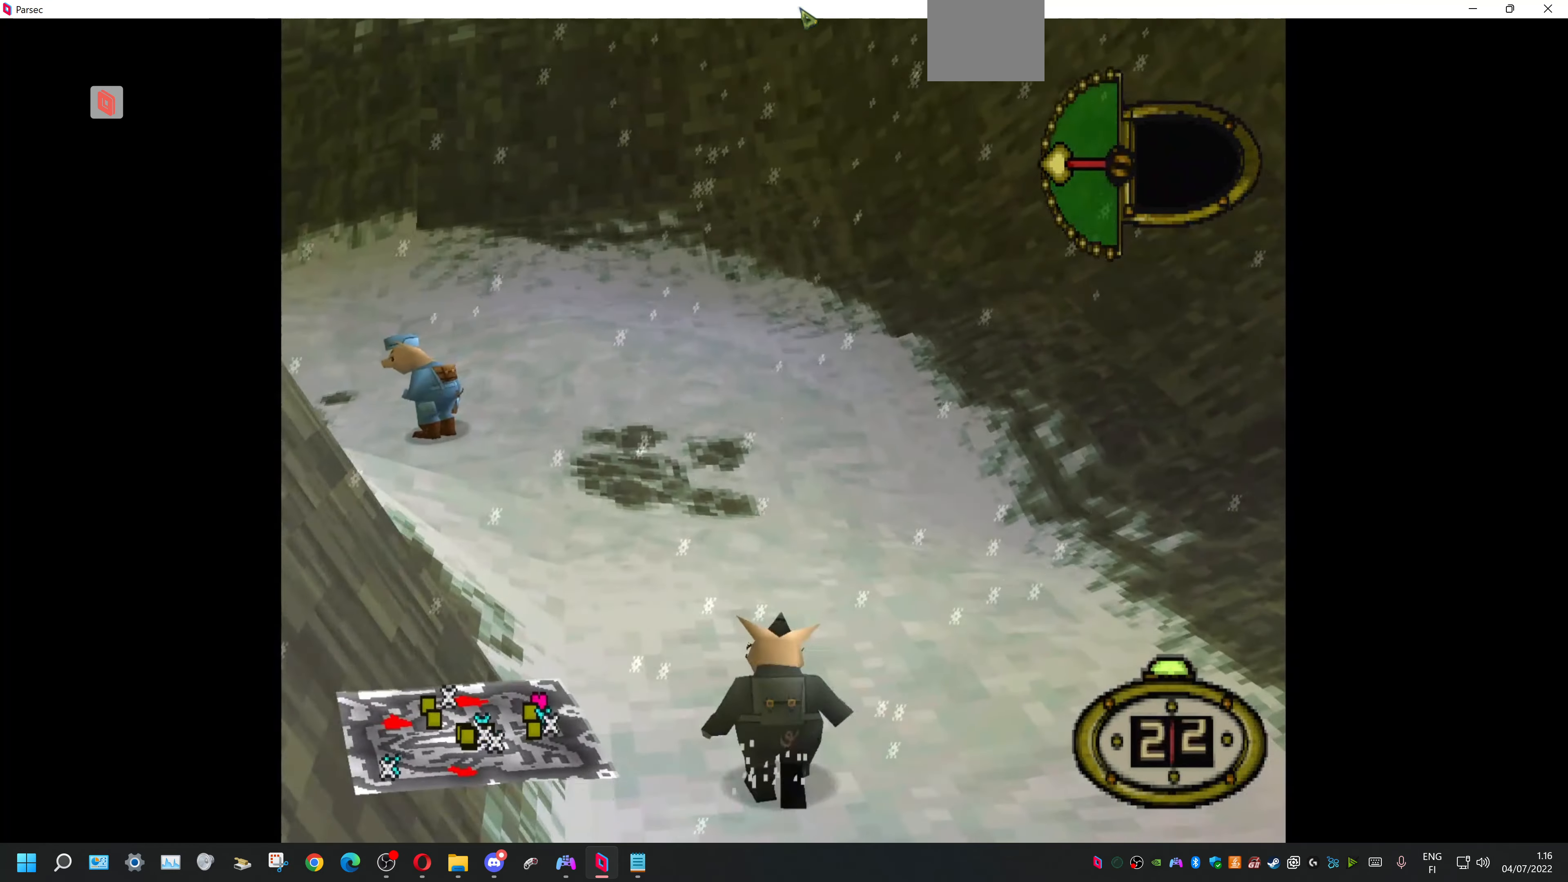
{"dt_ms": 500, "buttons": ["DPAD_LEFT"], "events": []}
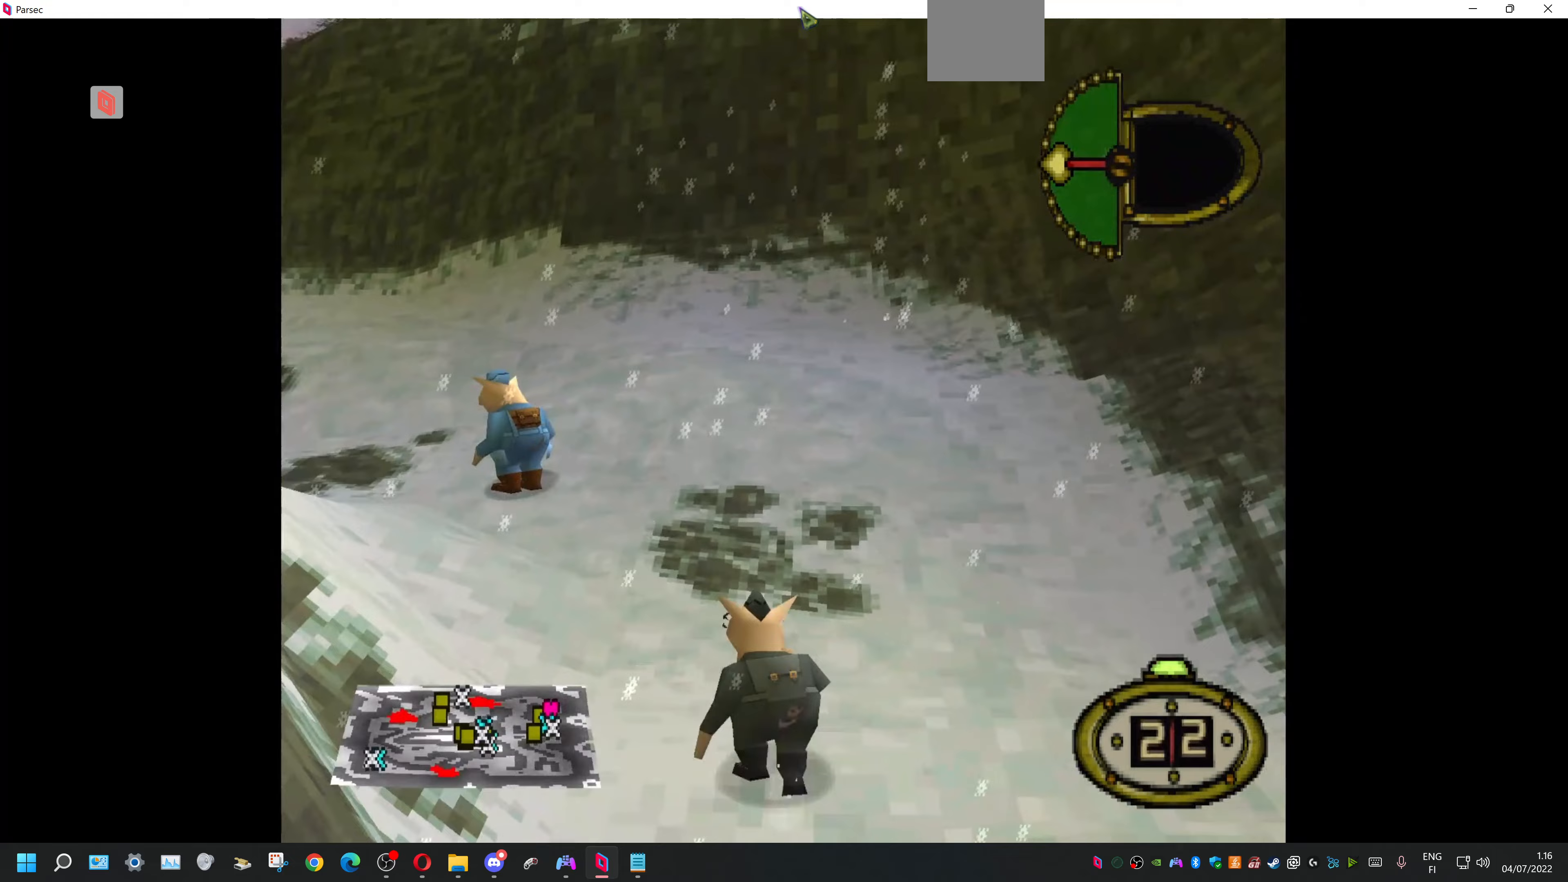
{"dt_ms": 500, "buttons": ["DPAD_LEFT"], "events": []}
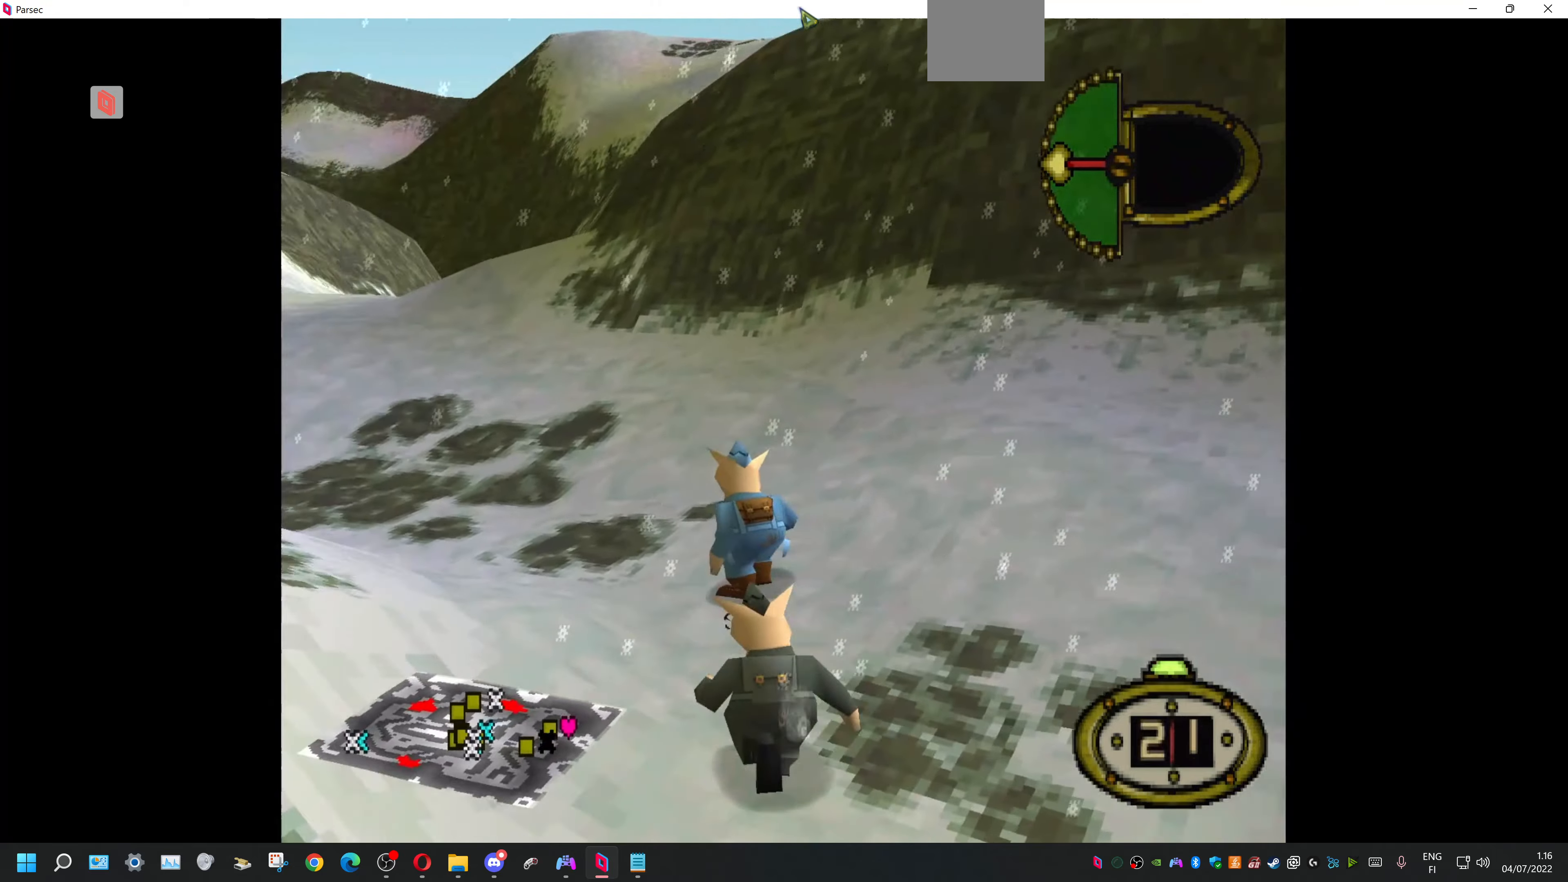
{"dt_ms": 500, "buttons": [], "events": [[33, "DPAD_LEFT", "up"]]}
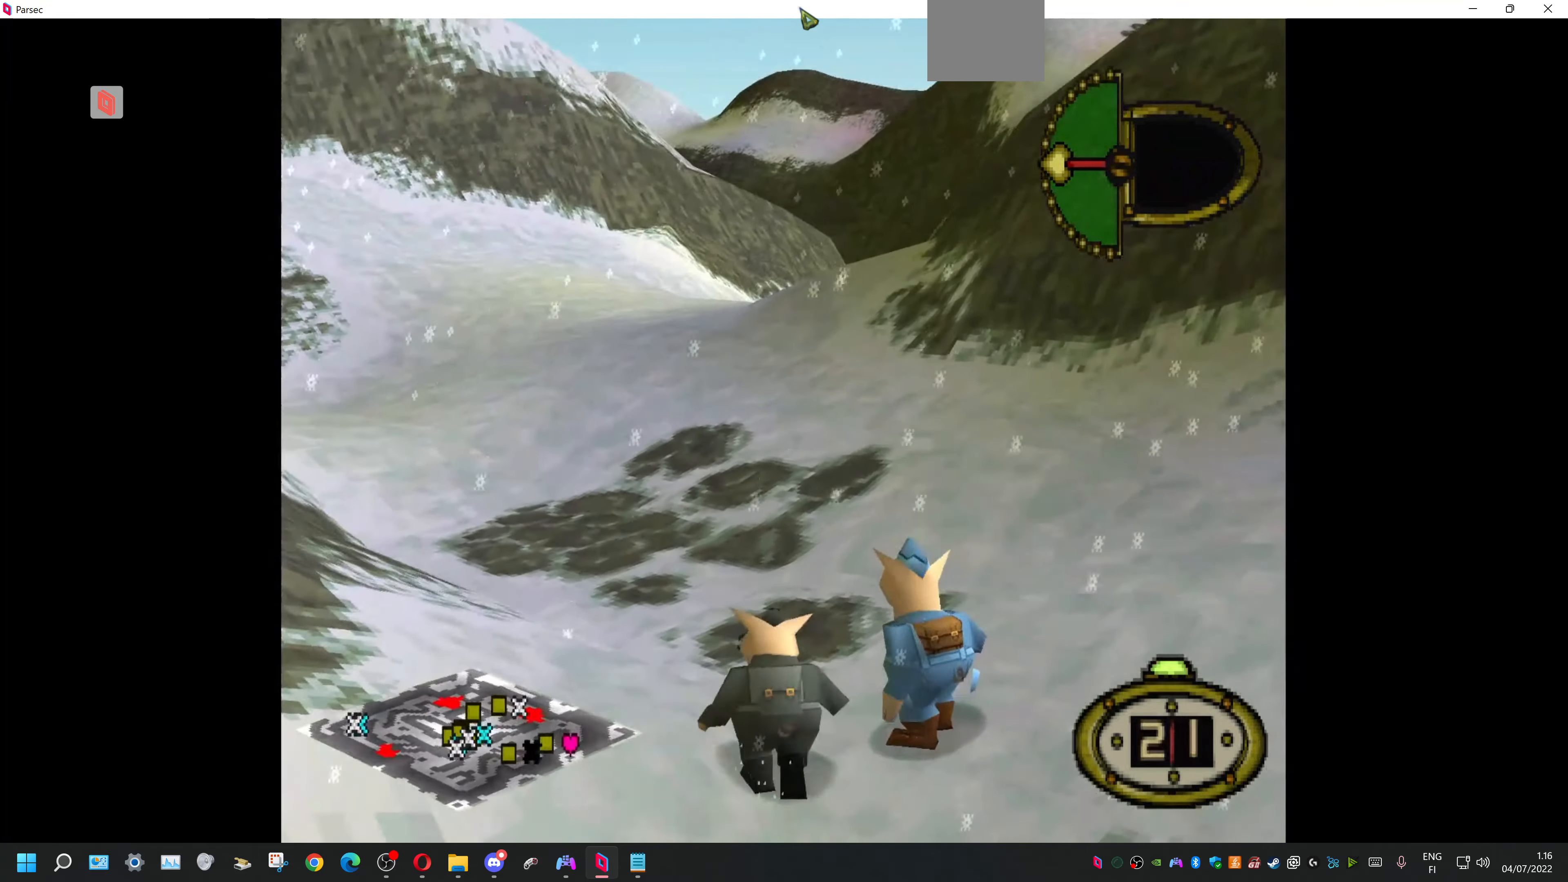
{"dt_ms": 1000, "buttons": []}
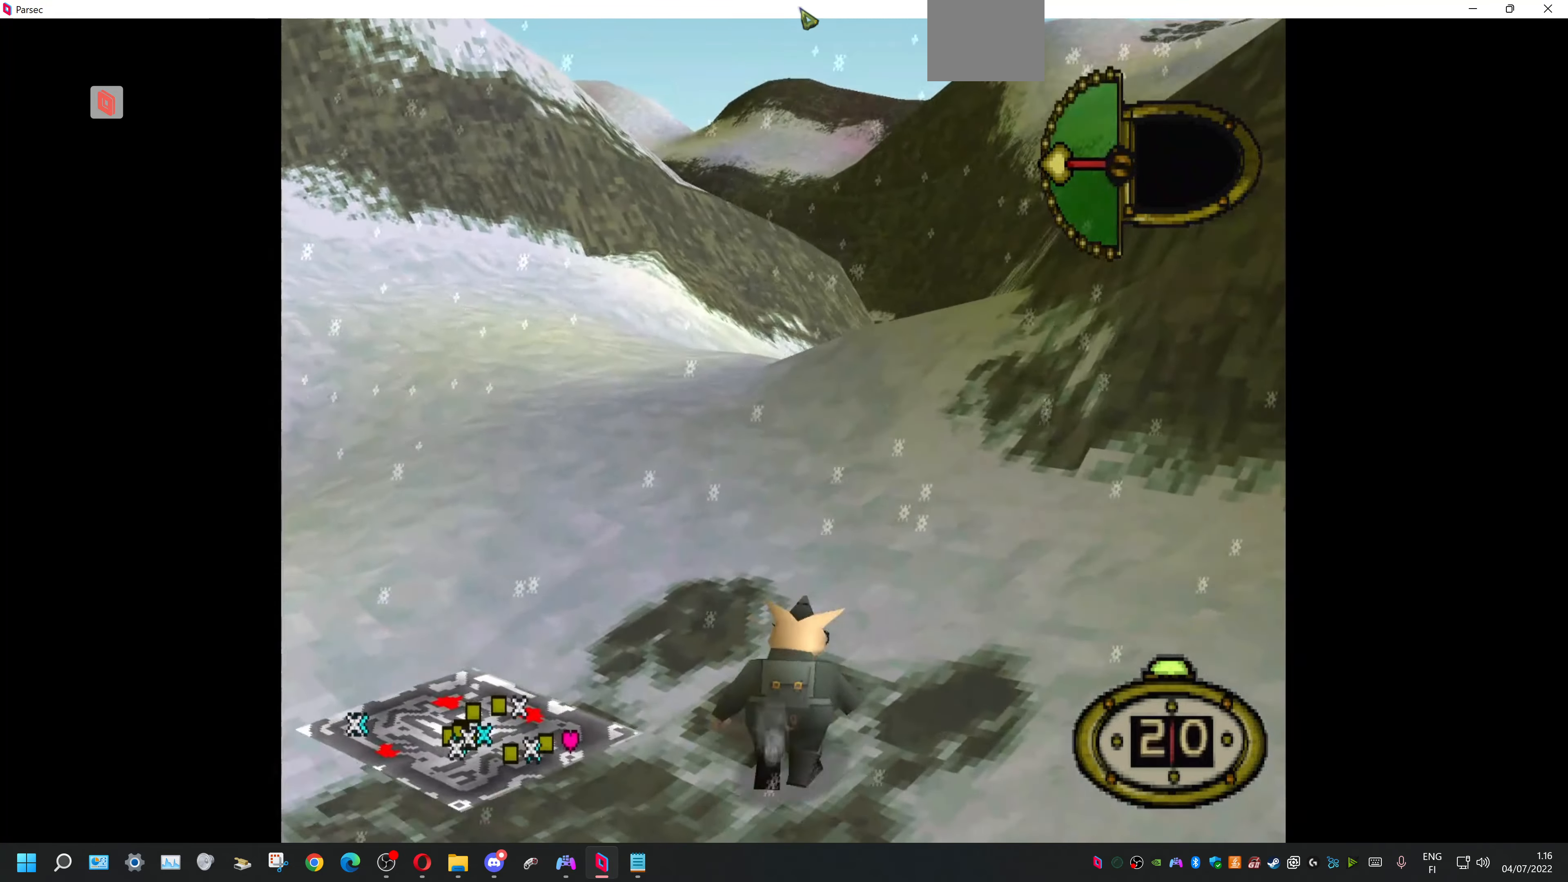
{"dt_ms": 500, "buttons": [], "events": []}
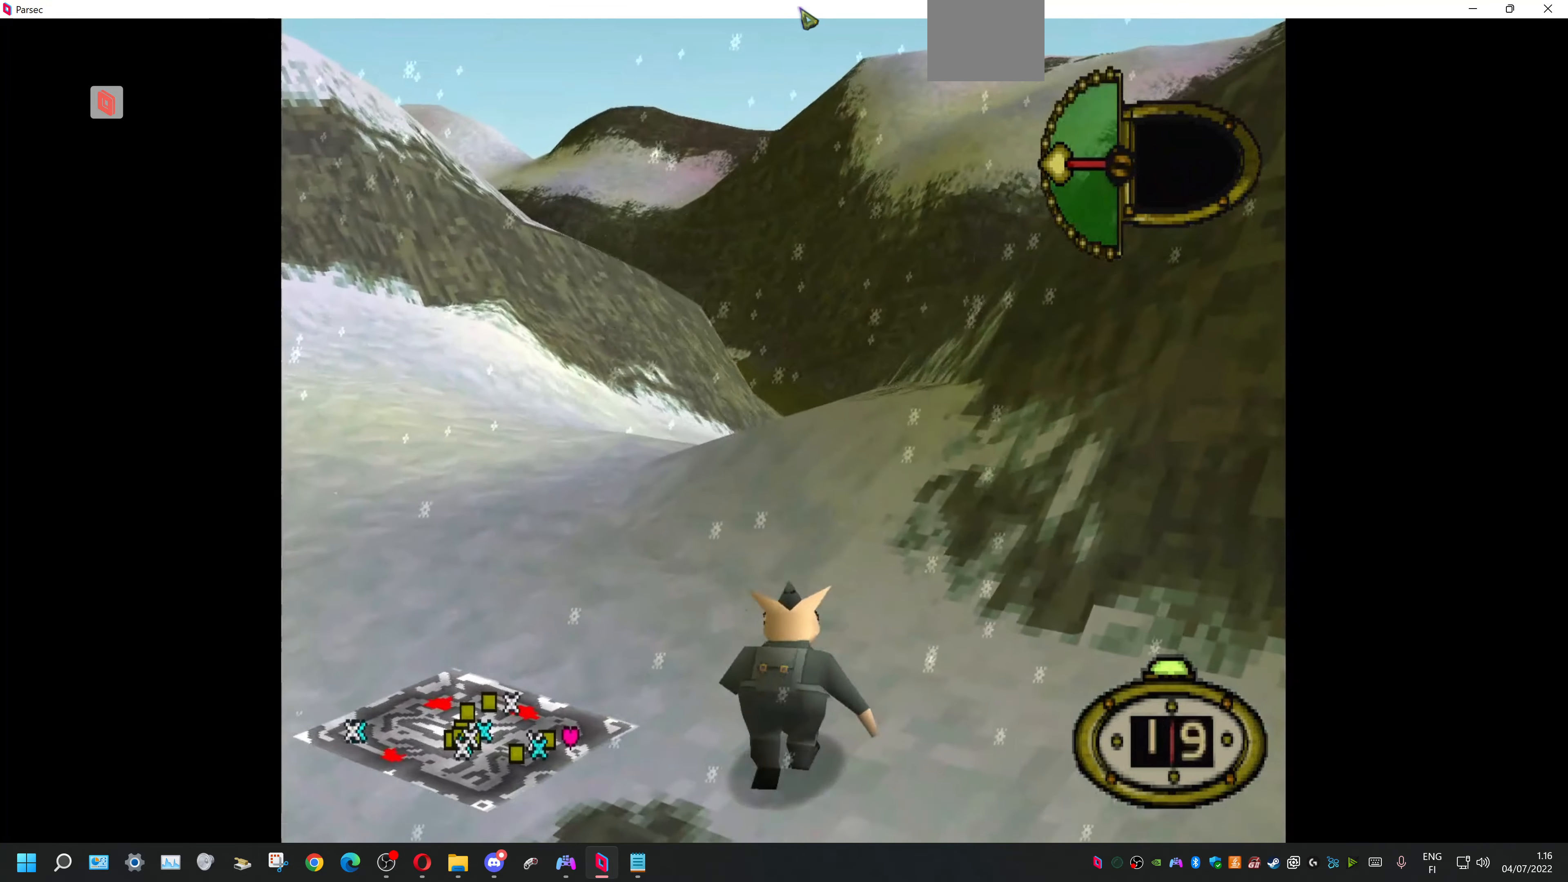
{"dt_ms": 500, "buttons": [], "events": []}
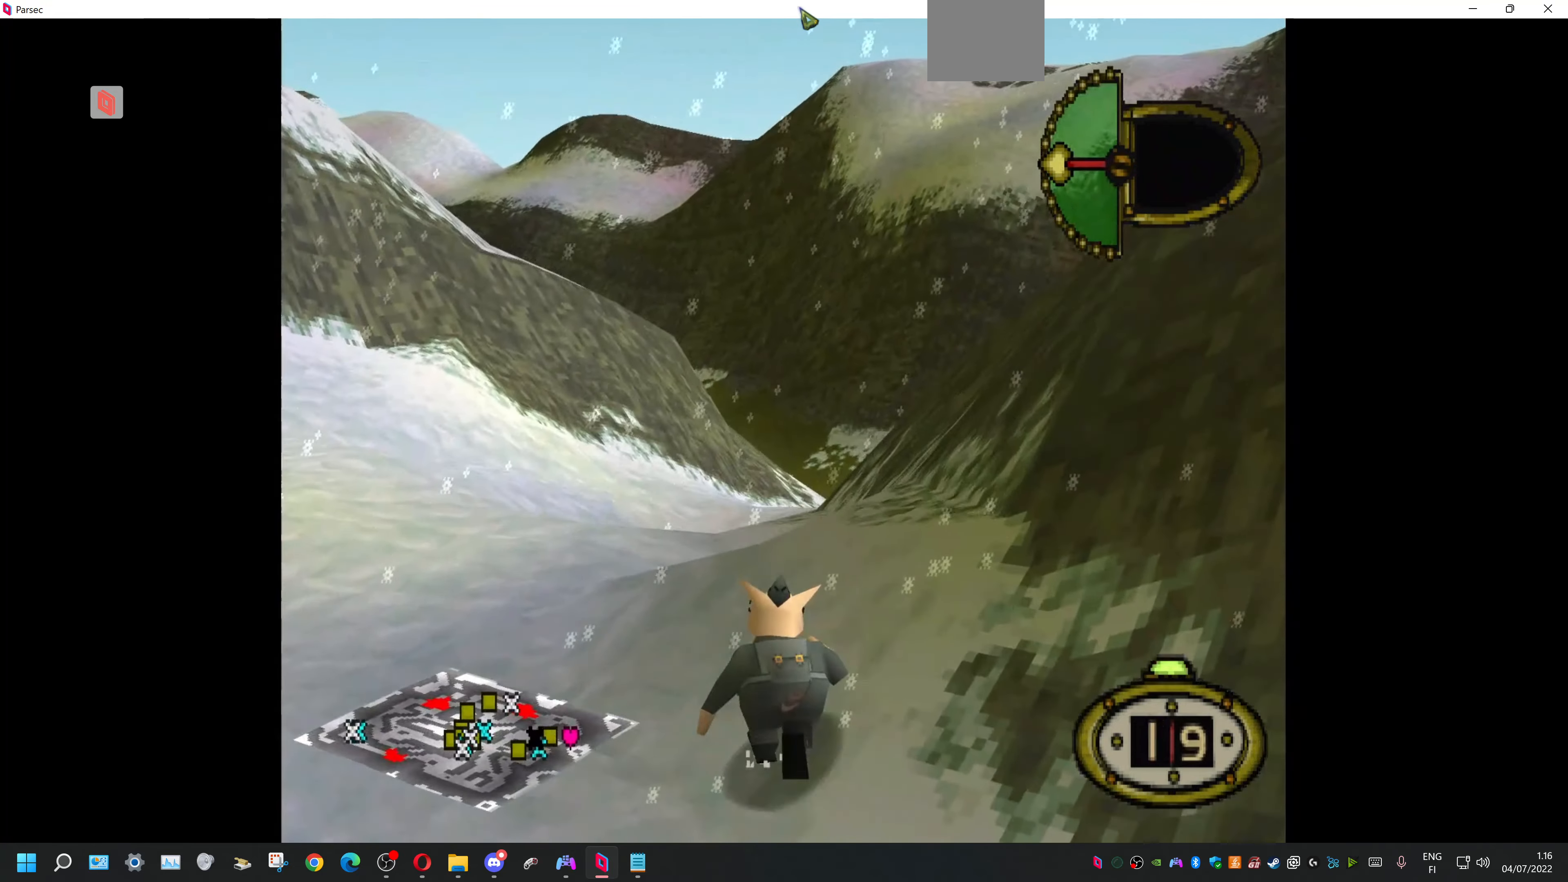
{"dt_ms": 500, "buttons": ["DPAD_LEFT"], "events": [[233, "DPAD_LEFT", "down"]]}
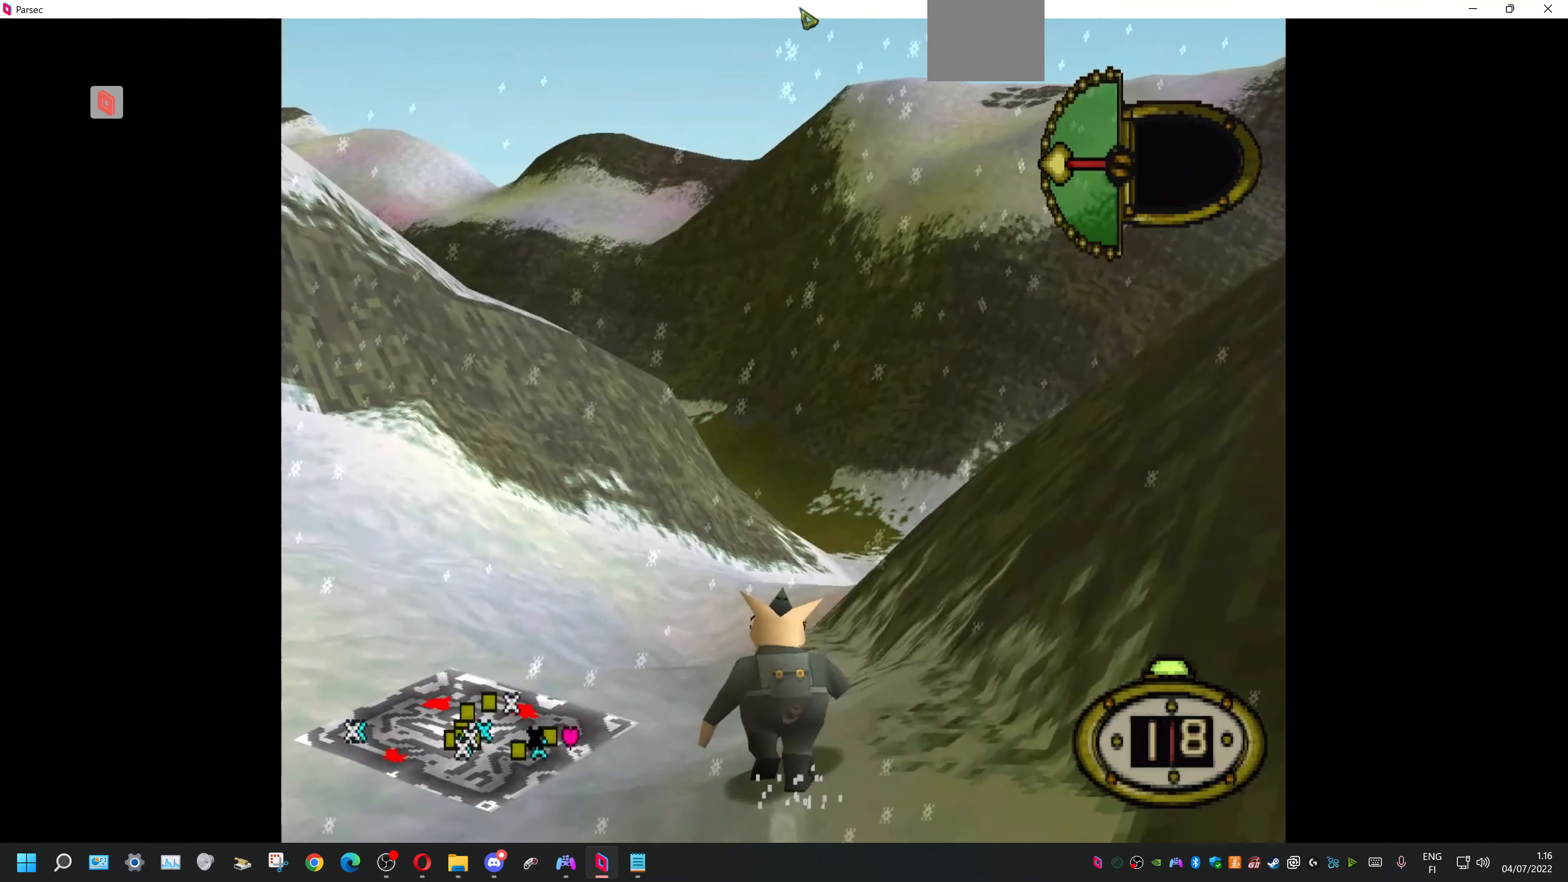
{"dt_ms": 500, "buttons": [], "events": [[33, "DPAD_LEFT", "up"]]}
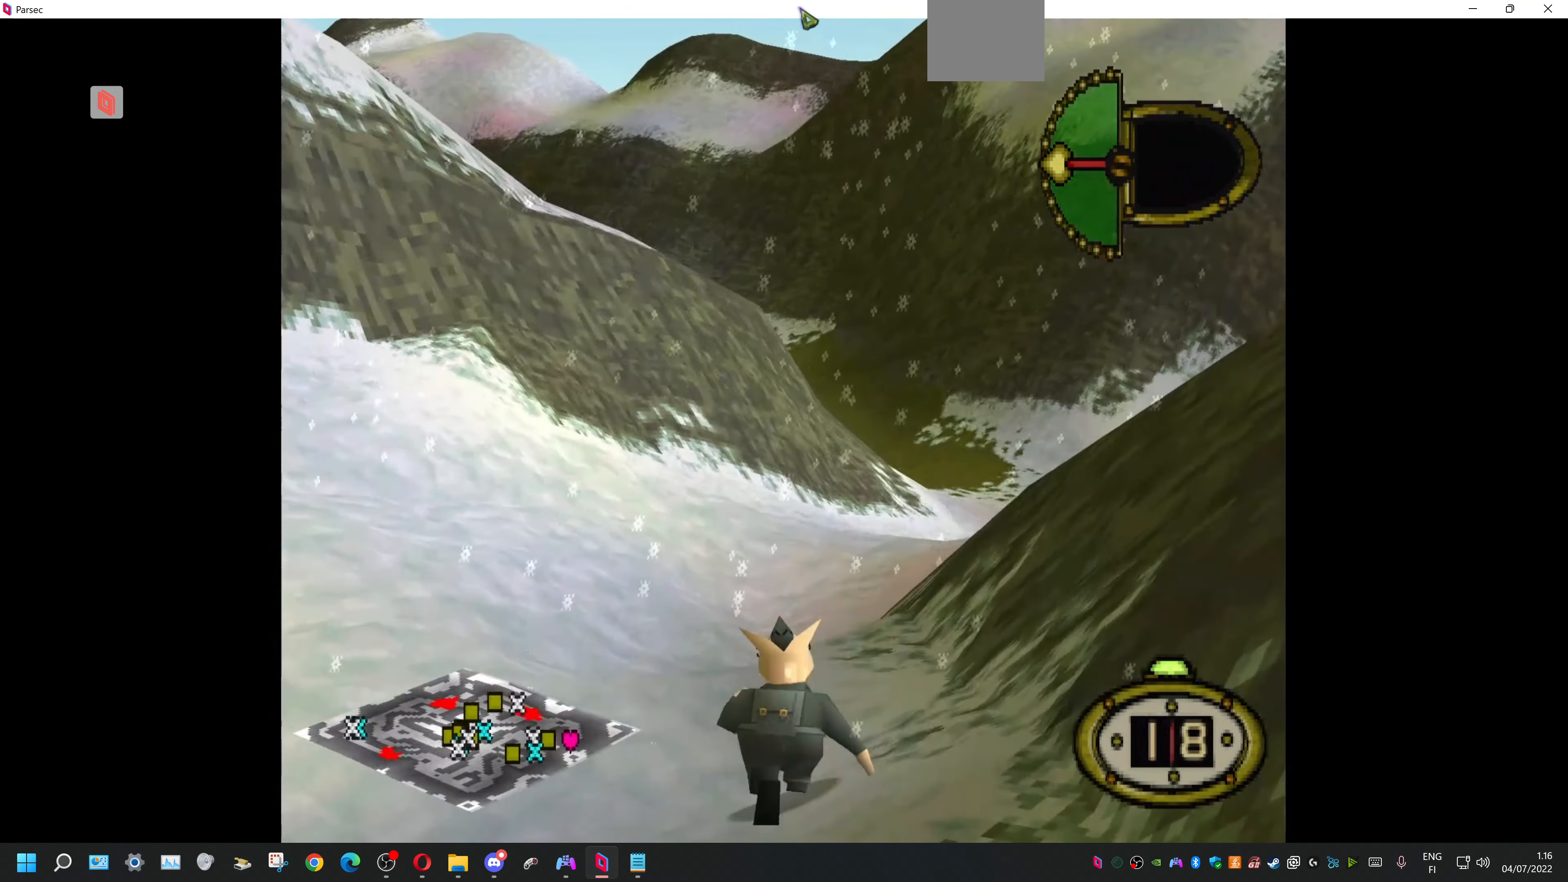
{"dt_ms": 500, "buttons": [], "events": [[133, "DPAD_RIGHT", "down"], [500, "DPAD_RIGHT", "up"]]}
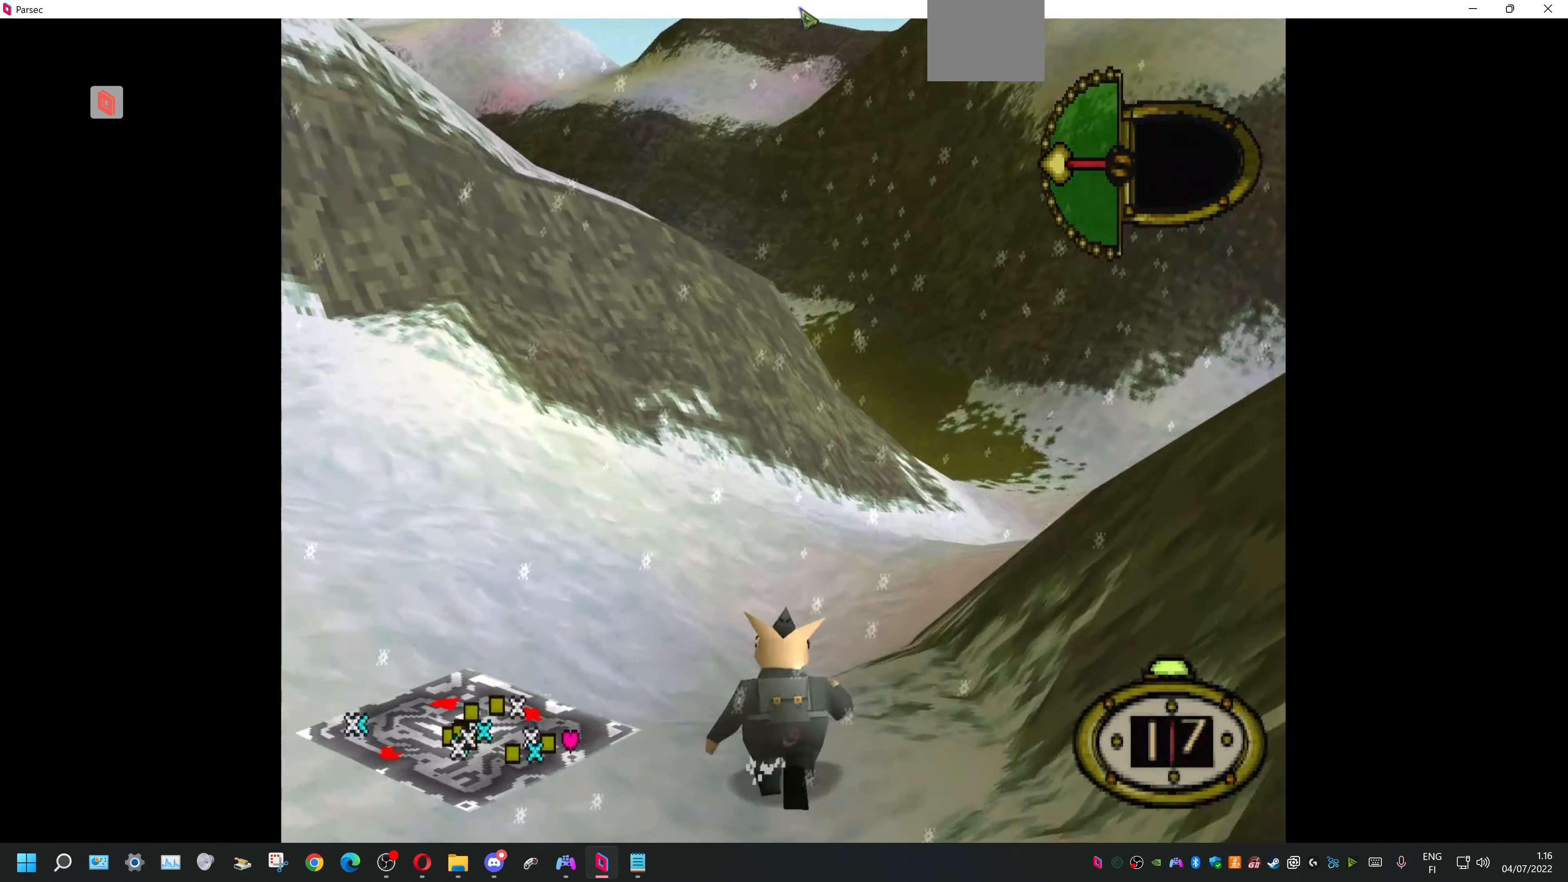
{"dt_ms": 500, "buttons": ["DPAD_RIGHT"], "events": [[333, "DPAD_RIGHT", "down"]]}
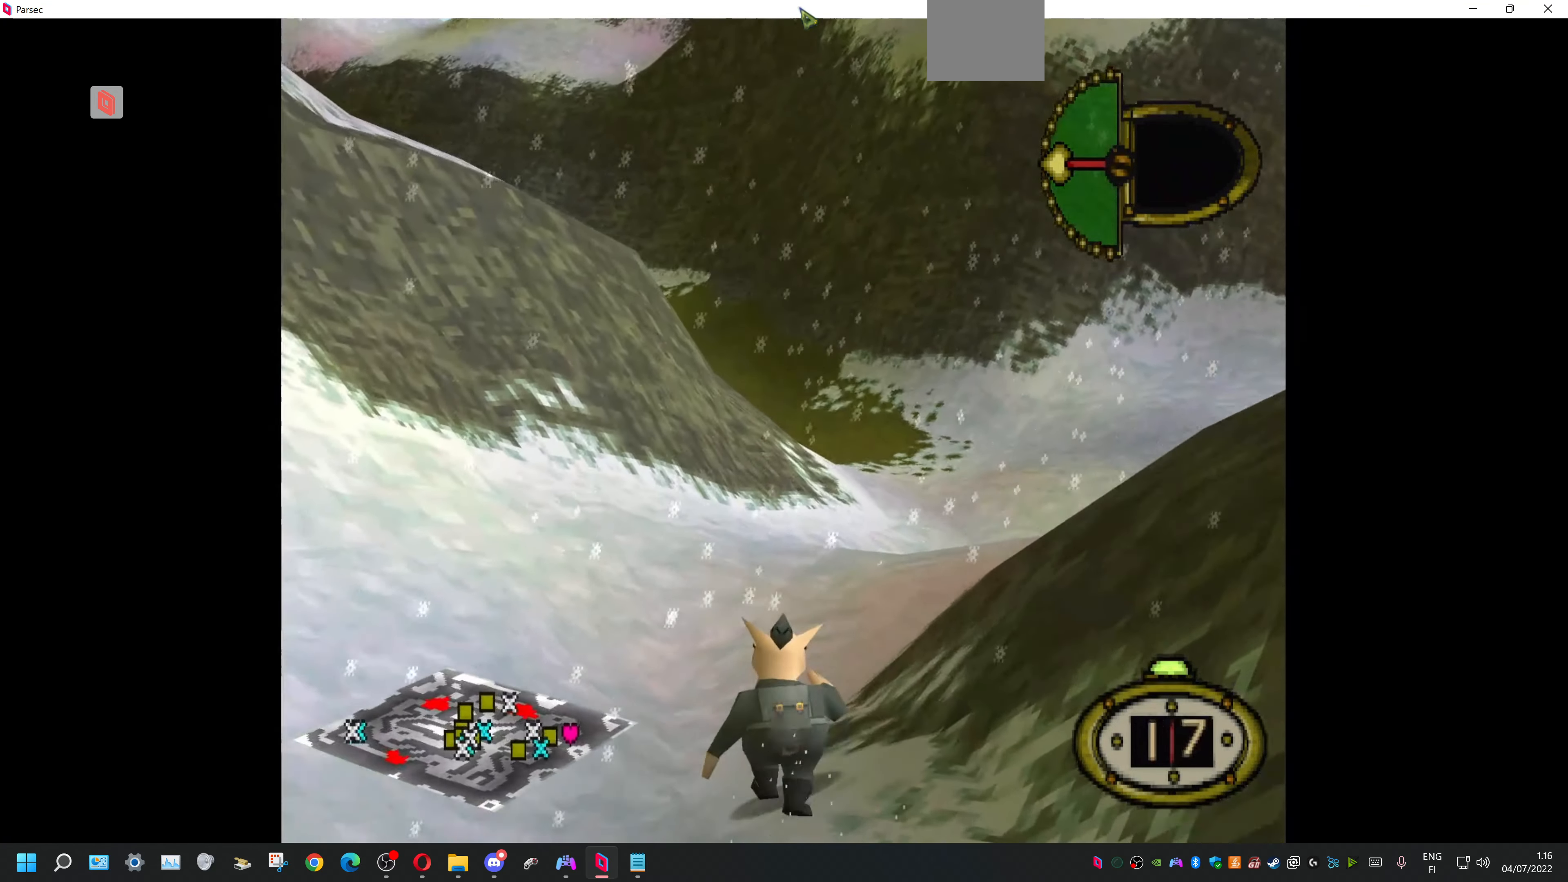
{"dt_ms": 500, "buttons": [], "events": [[366, "DPAD_RIGHT", "up"]]}
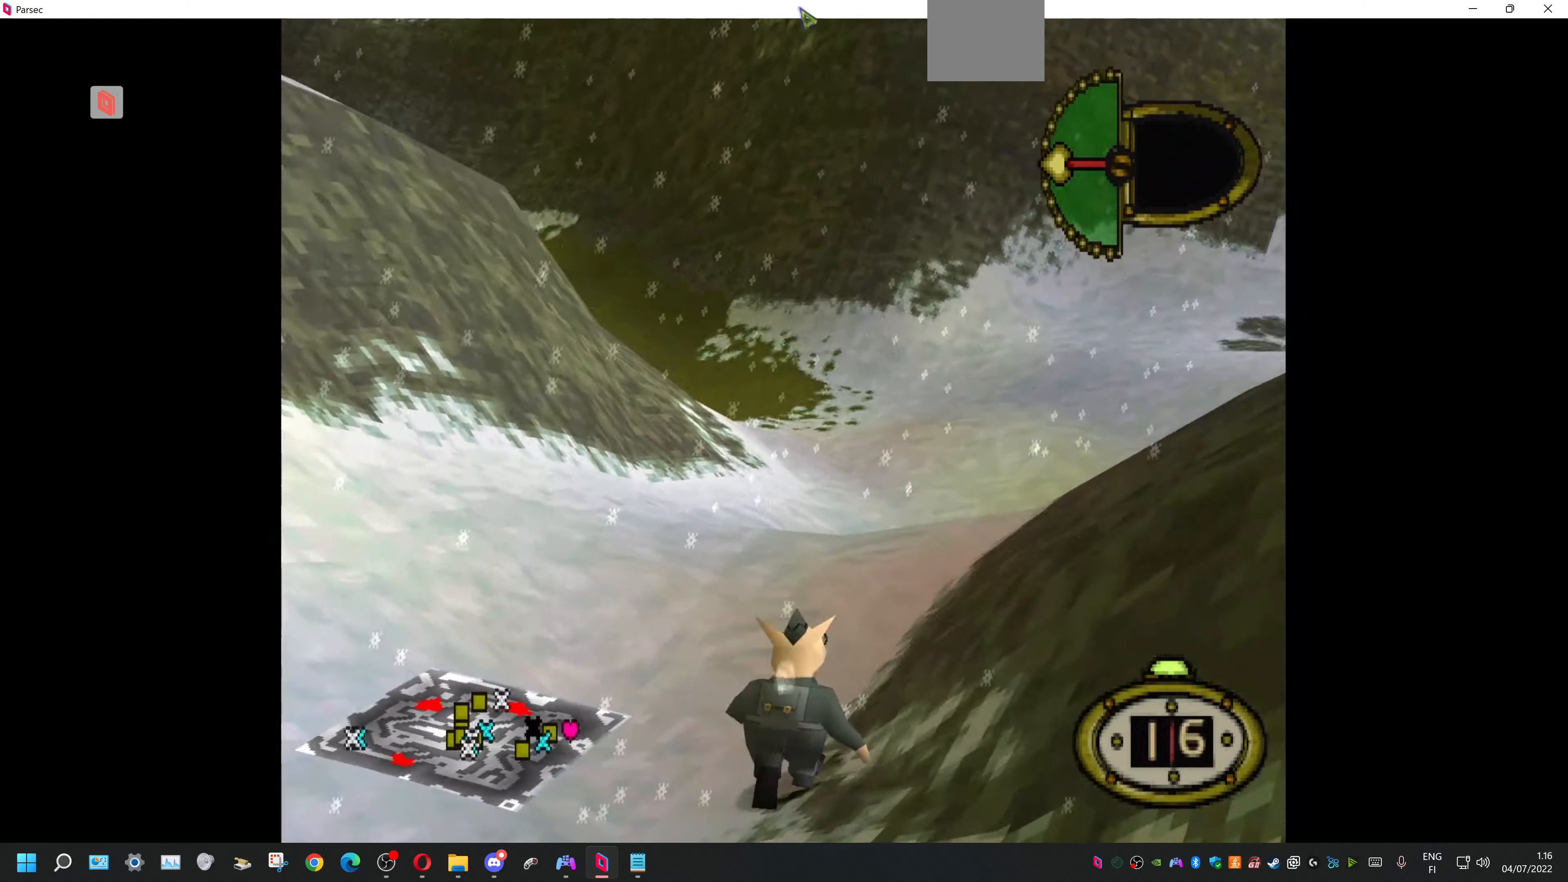
{"dt_ms": 500, "buttons": ["DPAD_RIGHT"], "events": [[233, "DPAD_RIGHT", "down"]]}
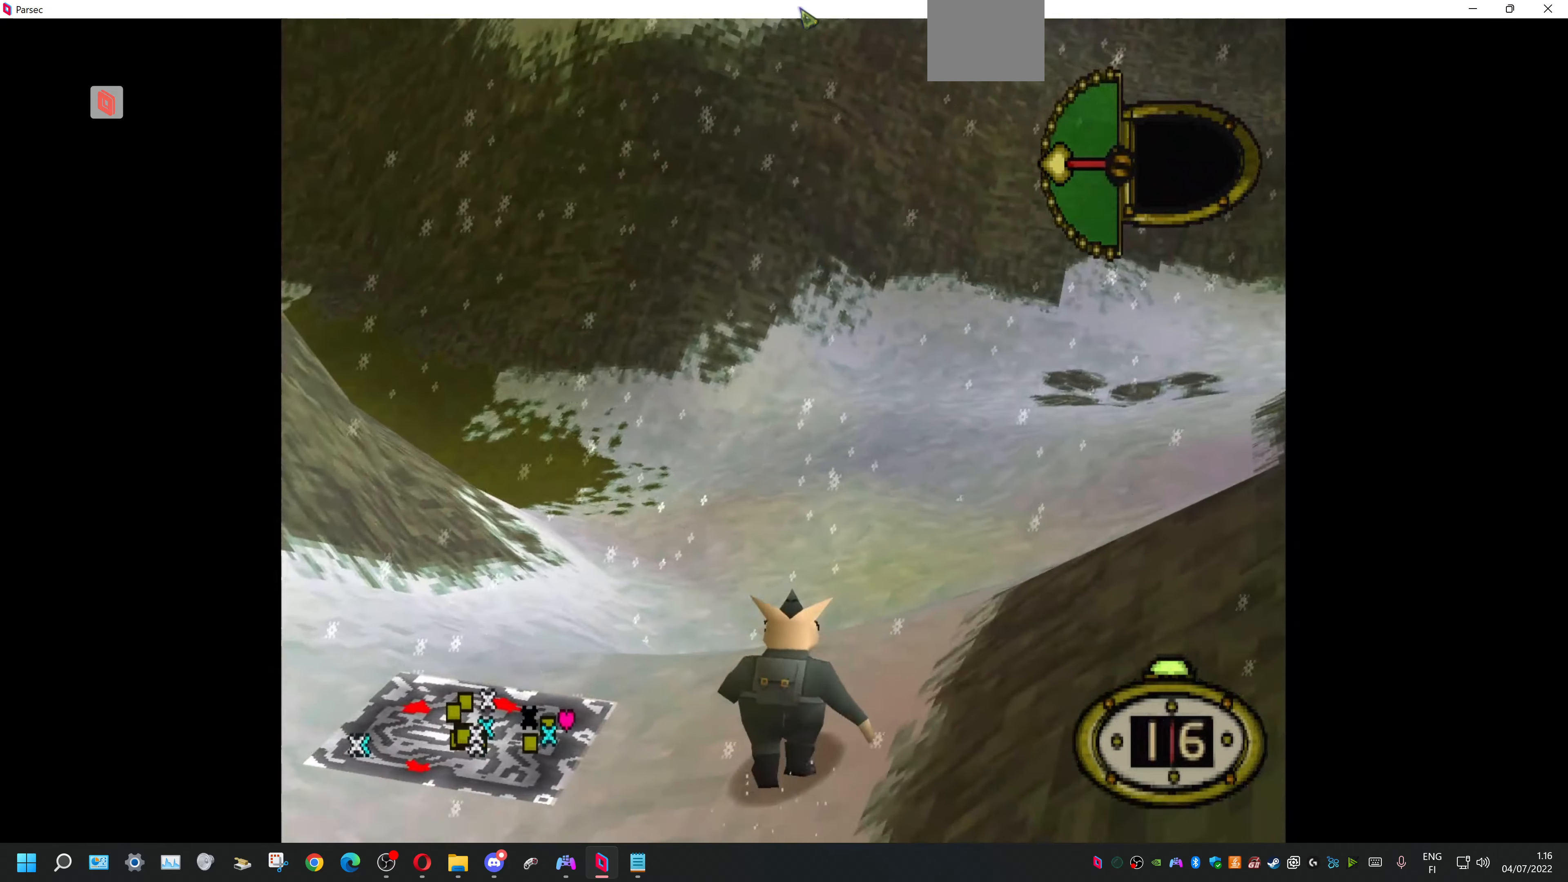
{"dt_ms": 500, "buttons": [], "events": [[433, "DPAD_RIGHT", "up"]]}
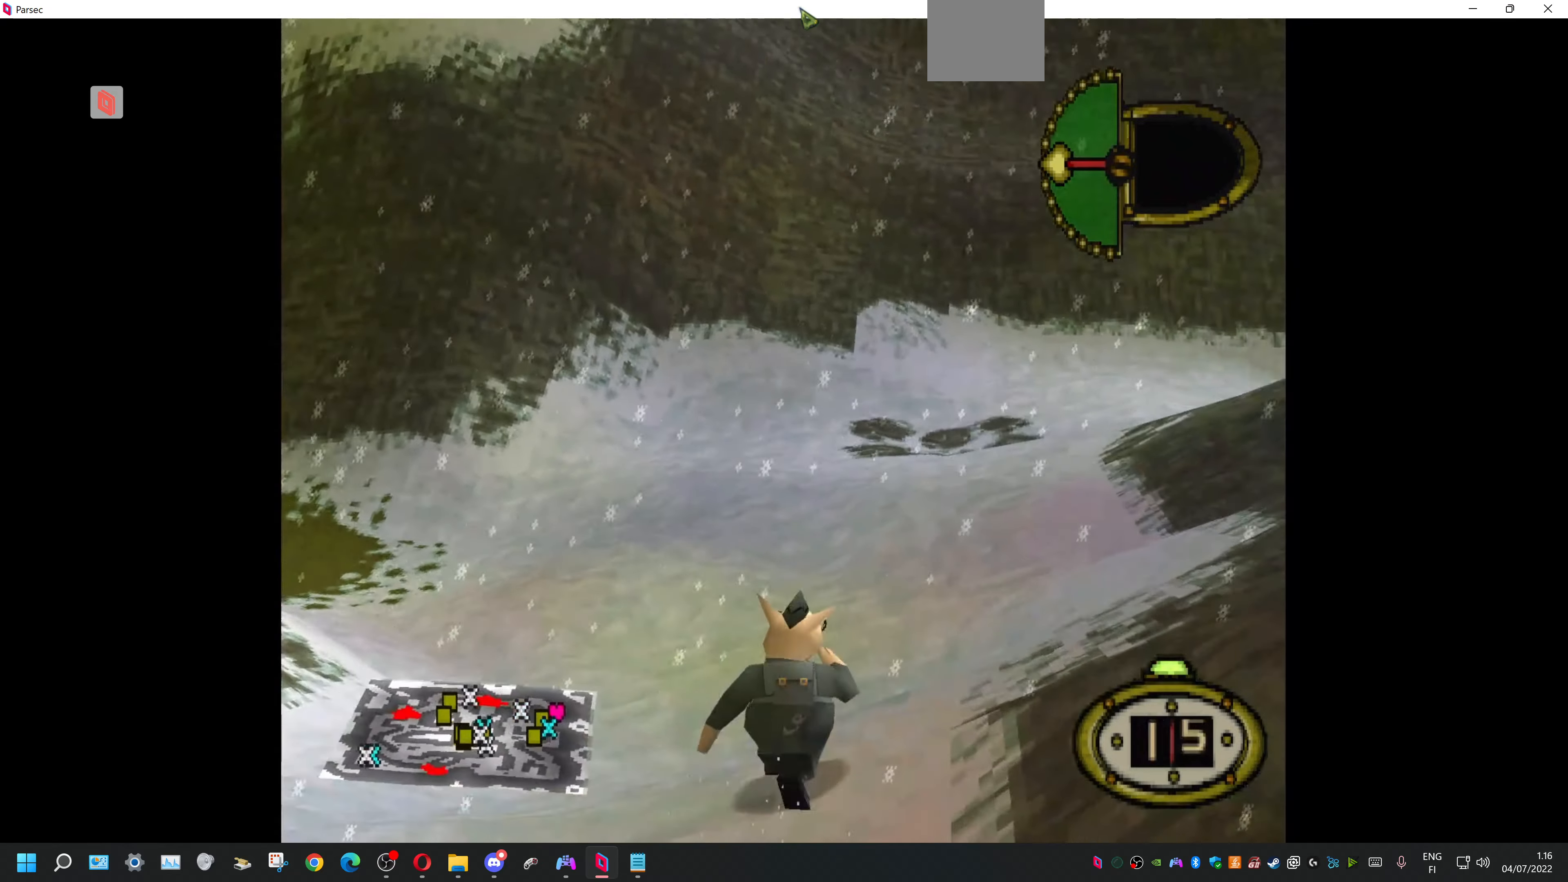
{"dt_ms": 500, "buttons": [], "events": []}
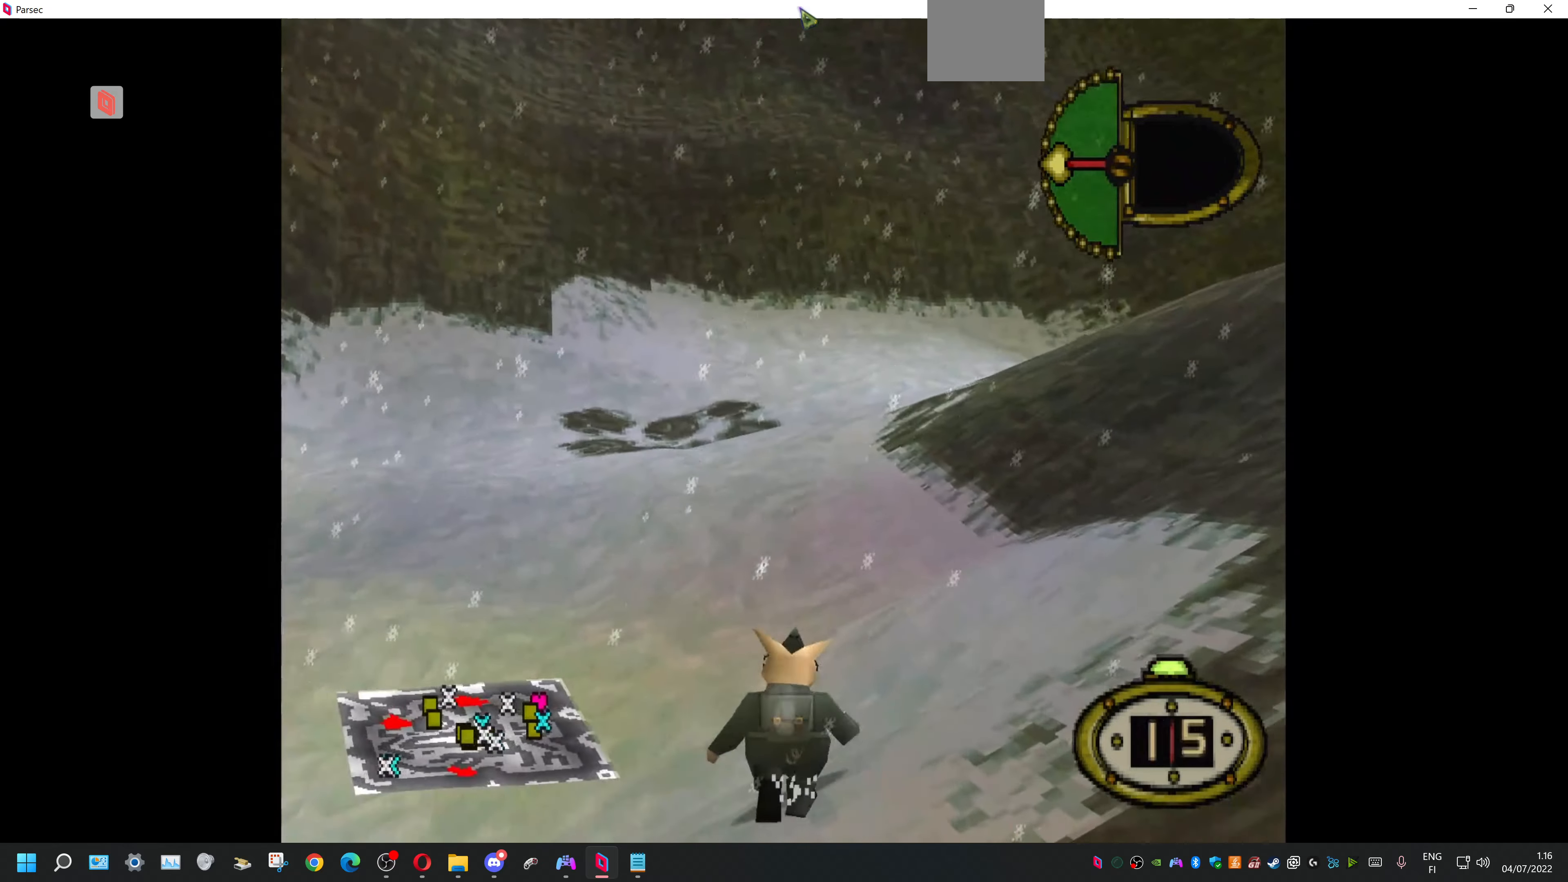
{"dt_ms": 500, "buttons": [], "events": [[200, "DPAD_LEFT", "down"], [466, "DPAD_LEFT", "up"]]}
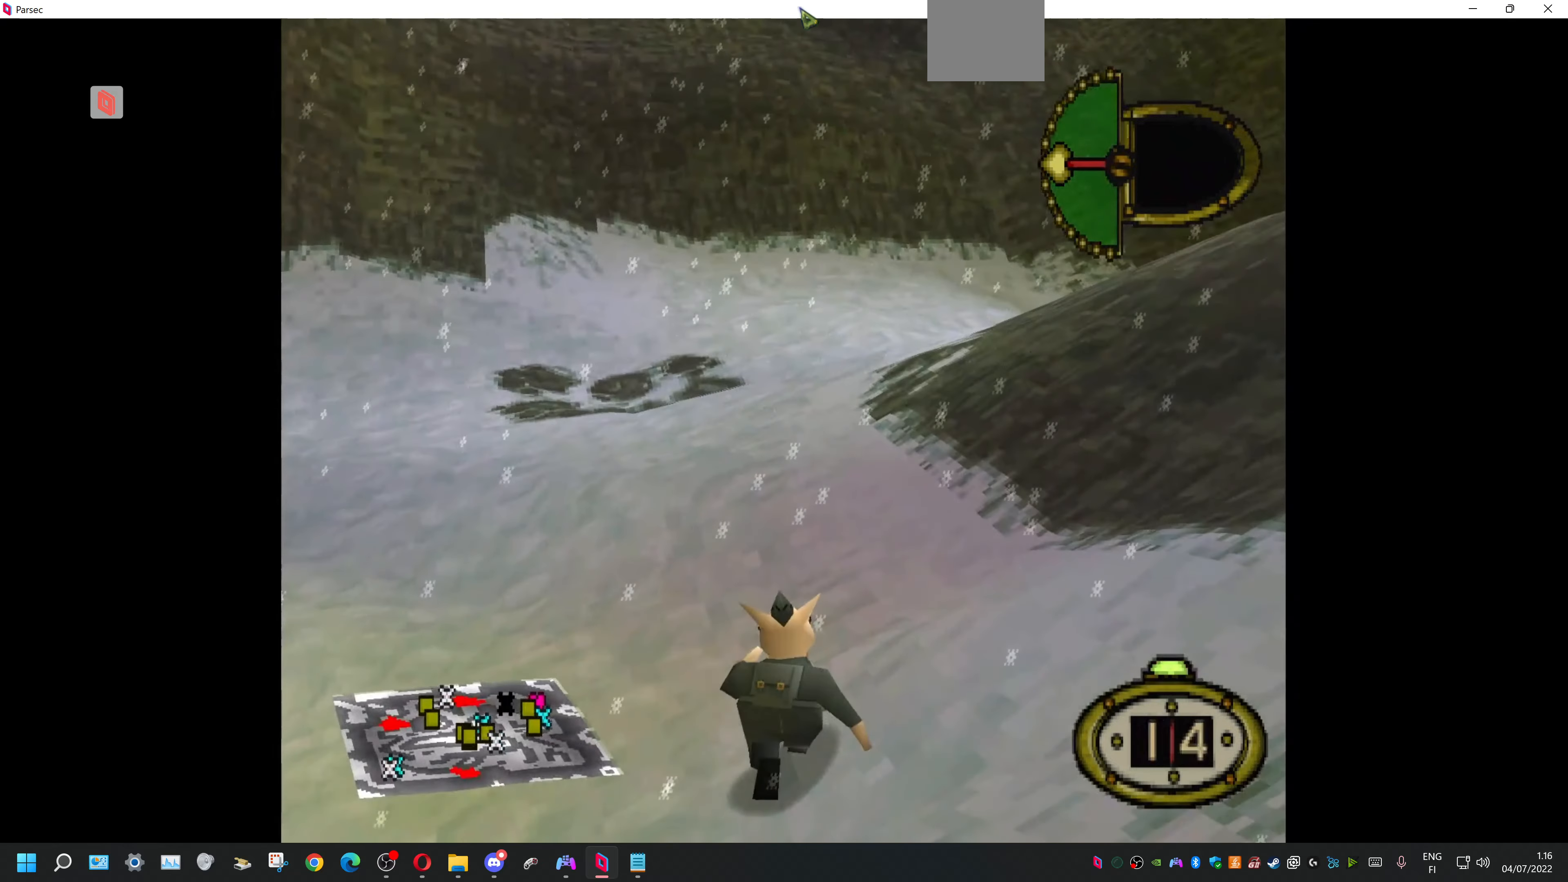
{"dt_ms": 500, "buttons": ["DPAD_RIGHT"], "events": [[466, "DPAD_RIGHT", "down"]]}
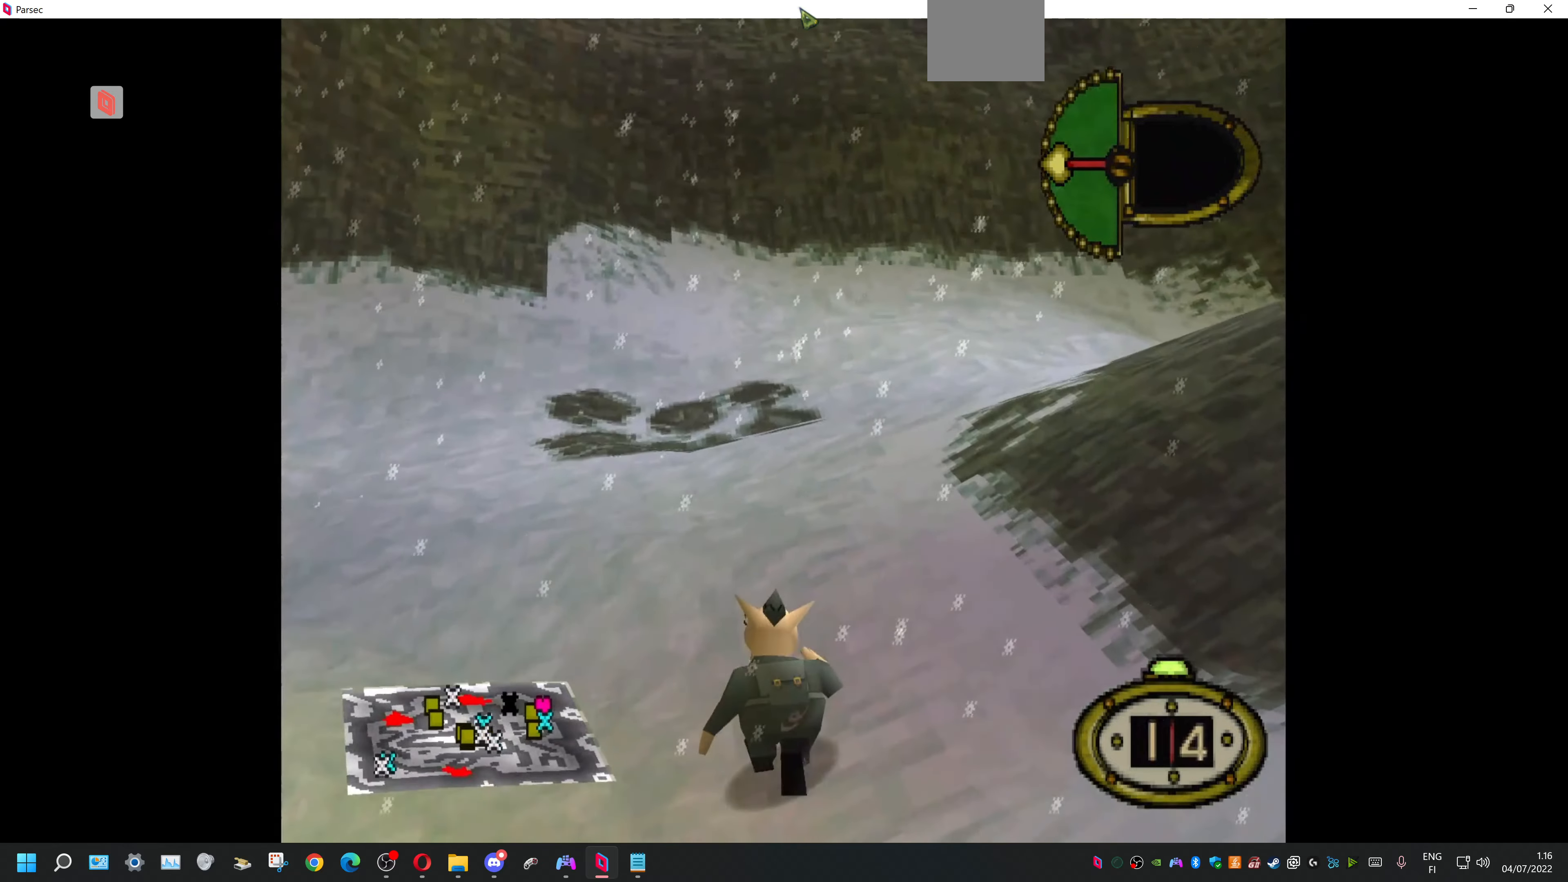
{"dt_ms": 500, "buttons": ["DPAD_RIGHT"], "events": [[300, "DPAD_RIGHT", "up"], [433, "DPAD_RIGHT", "down"]]}
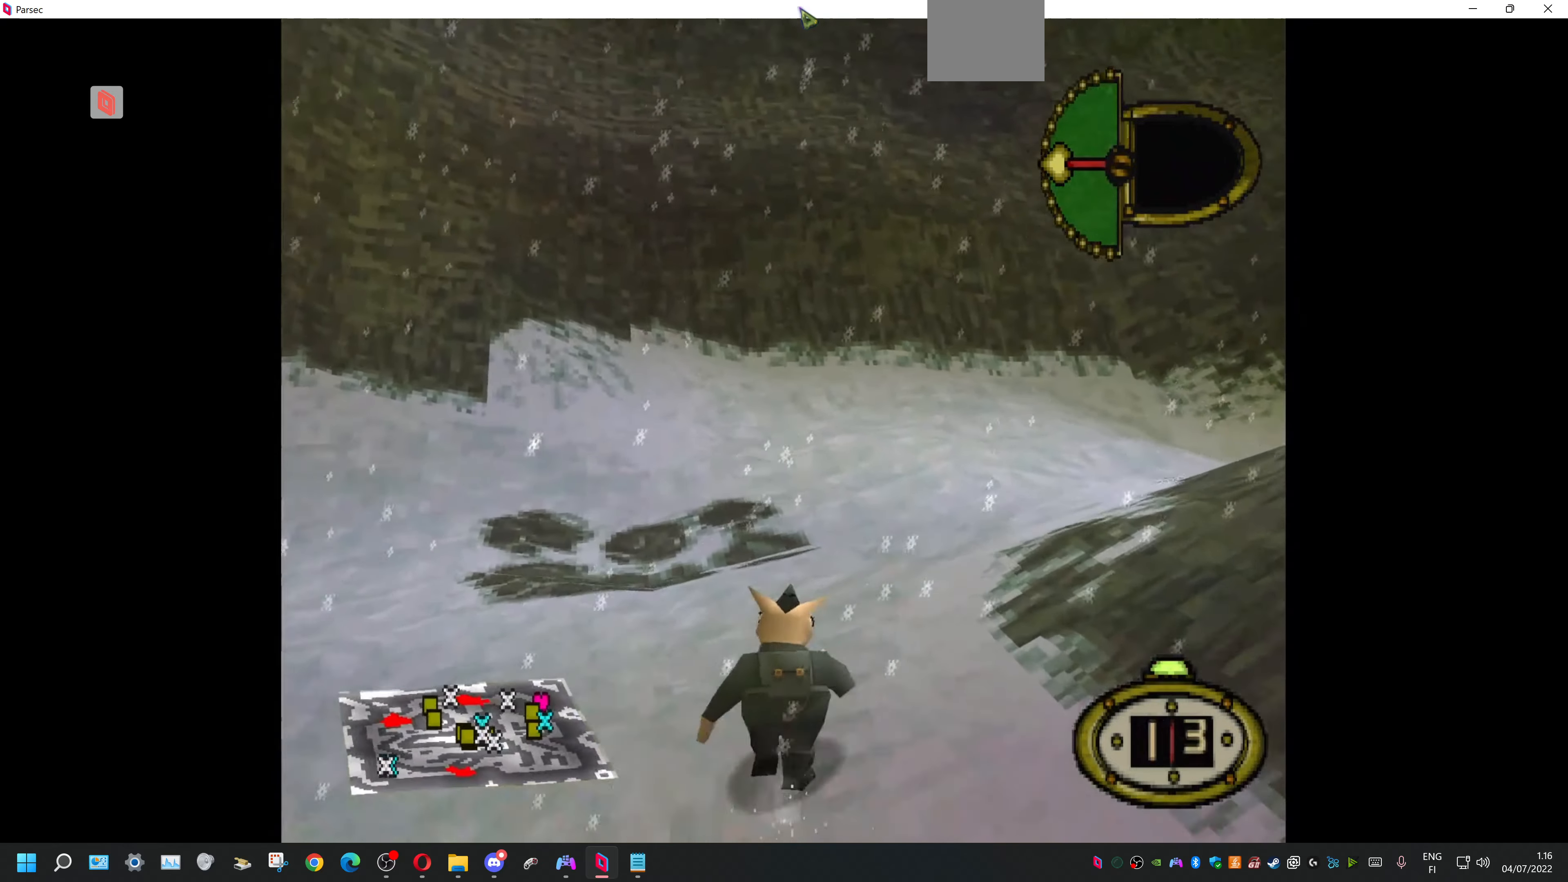
{"dt_ms": 500, "buttons": ["DPAD_RIGHT"], "events": []}
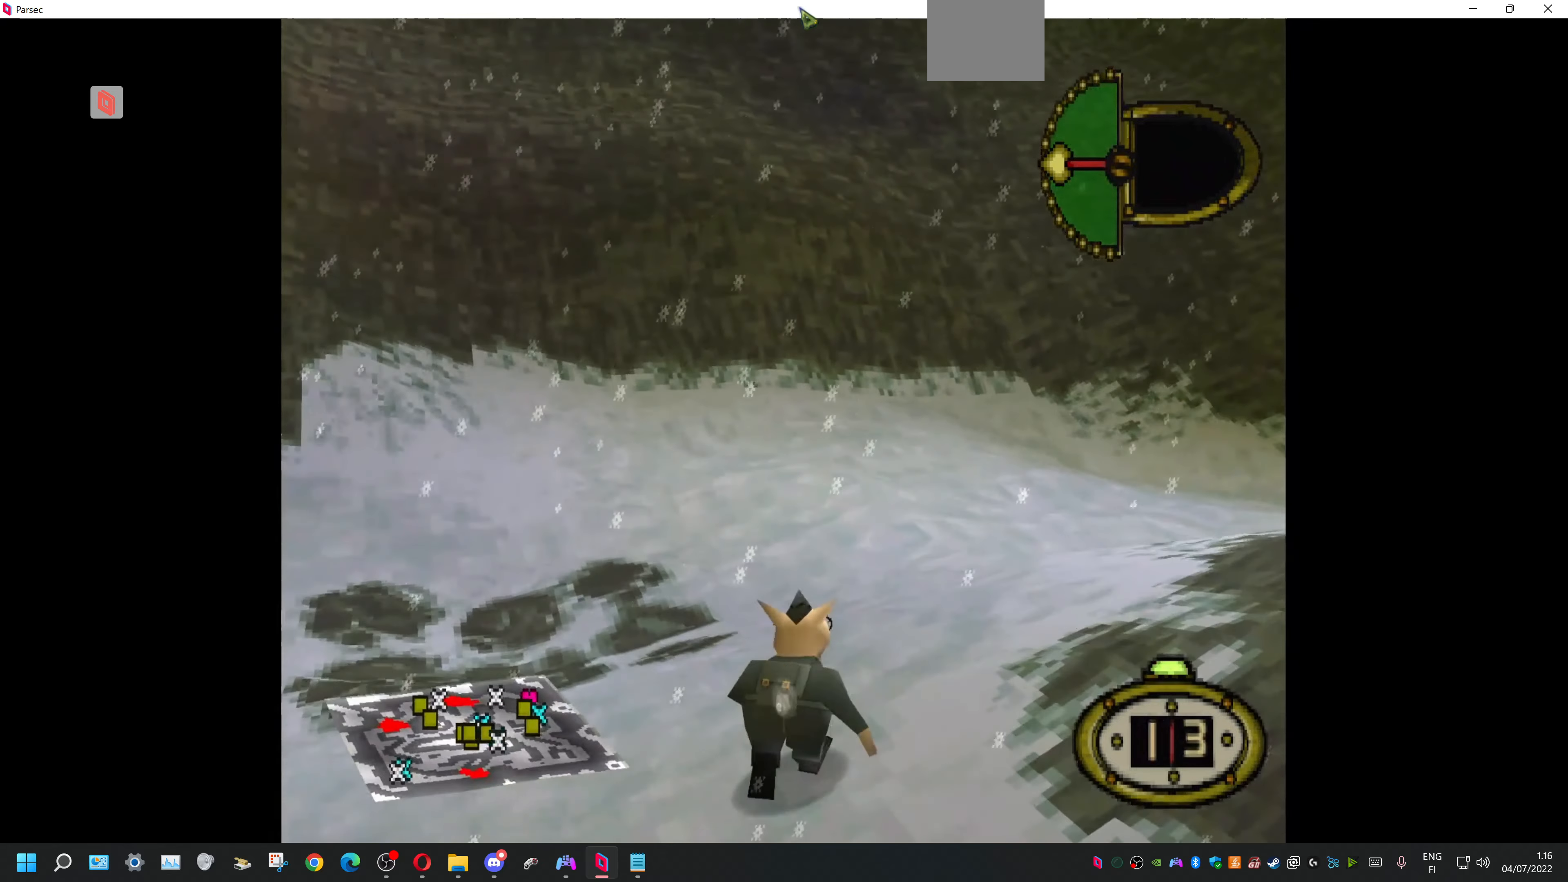
{"dt_ms": 500, "buttons": ["DPAD_RIGHT"], "events": []}
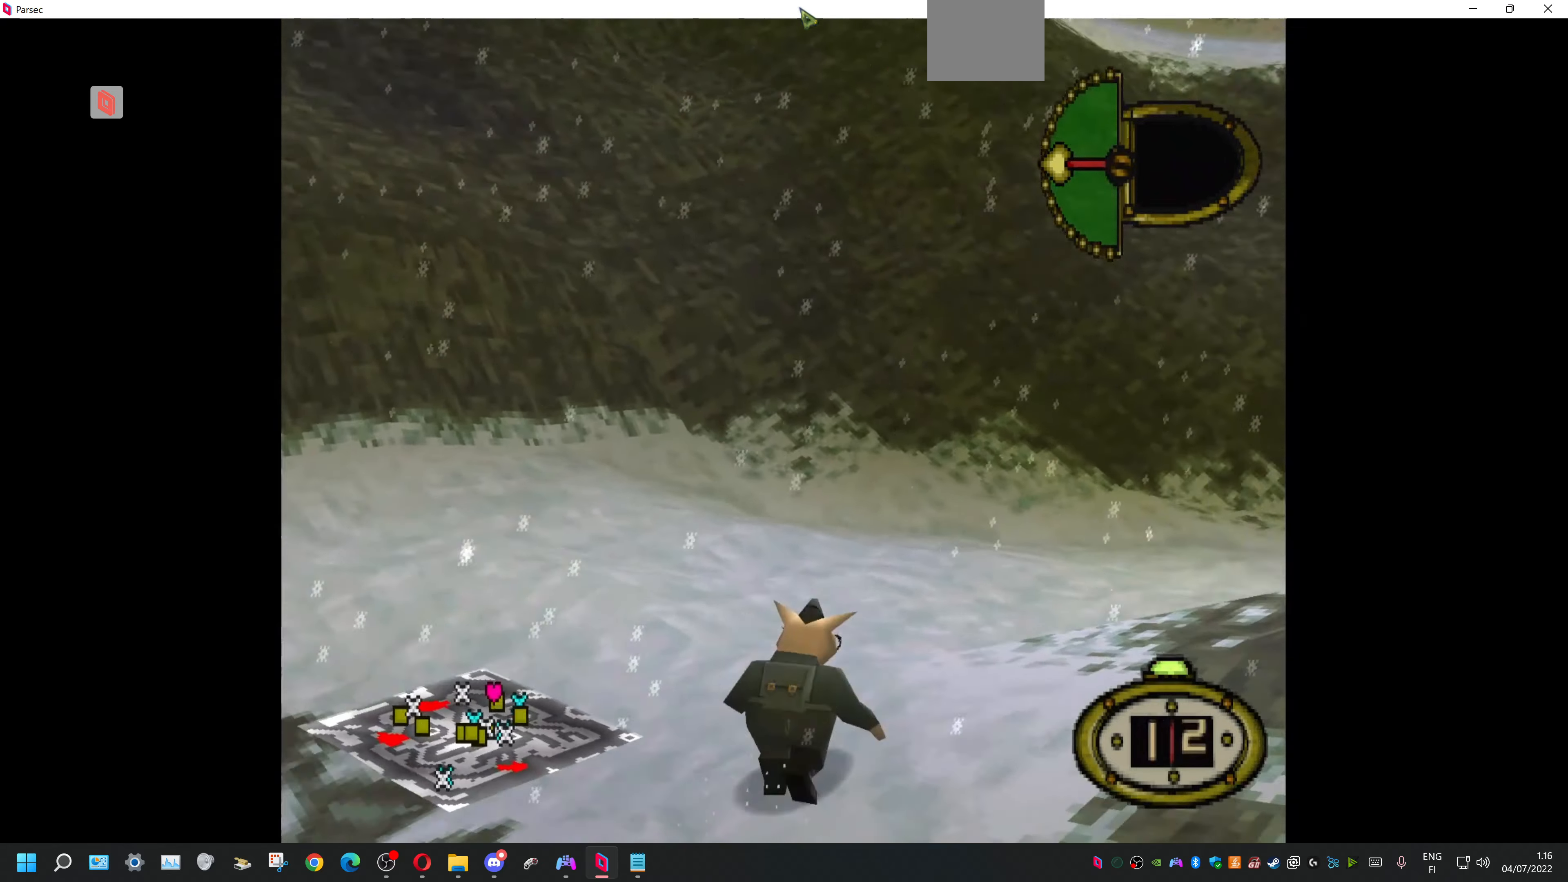
{"dt_ms": 500, "buttons": ["DPAD_RIGHT"], "events": []}
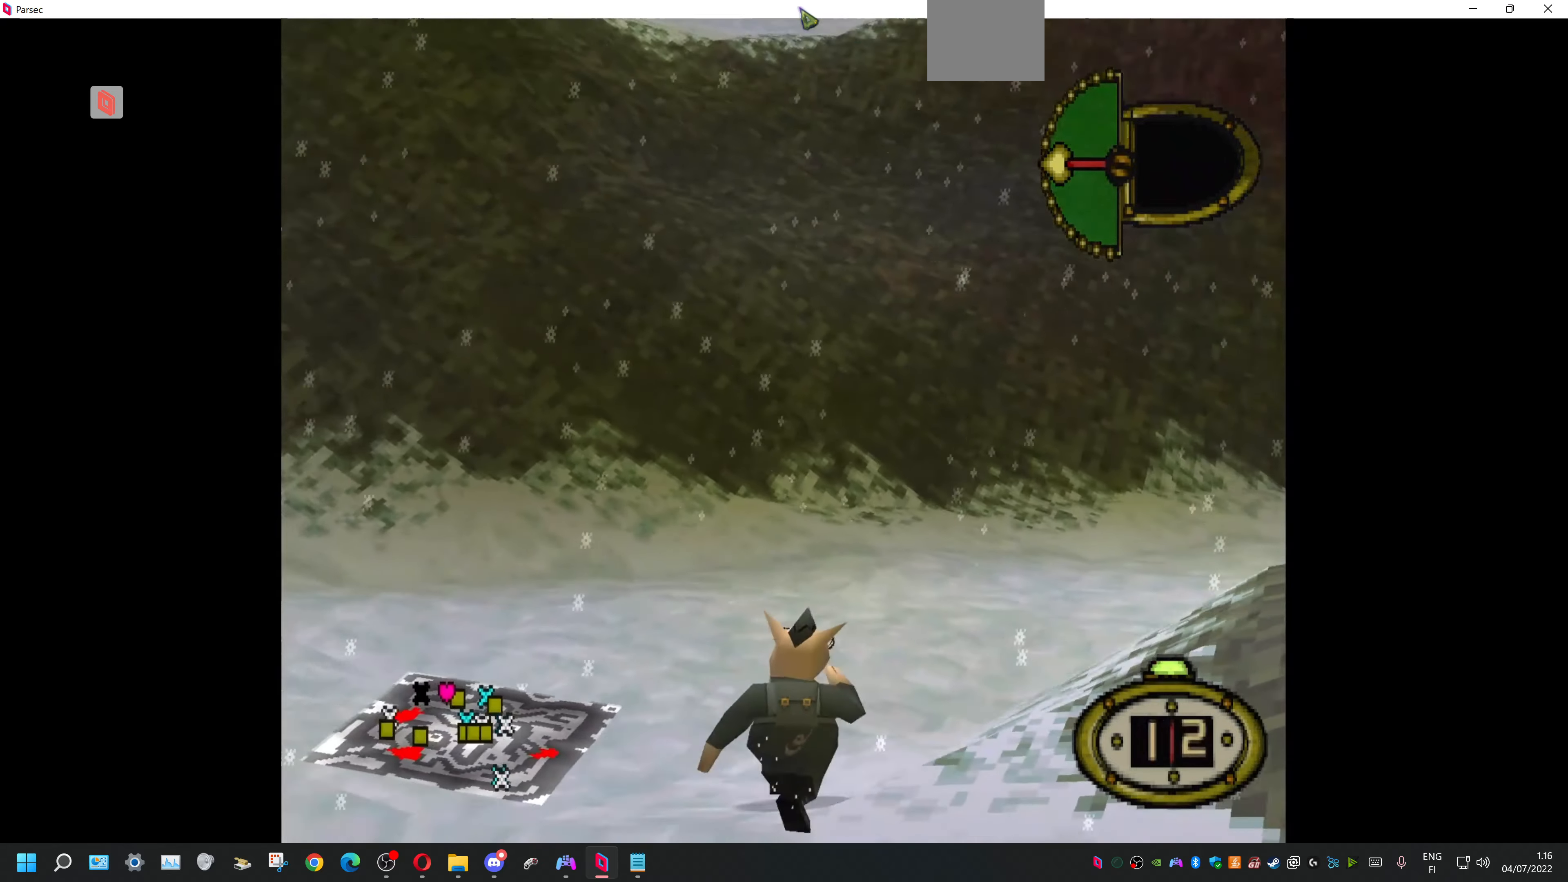
{"dt_ms": 500, "buttons": ["DPAD_RIGHT"], "events": []}